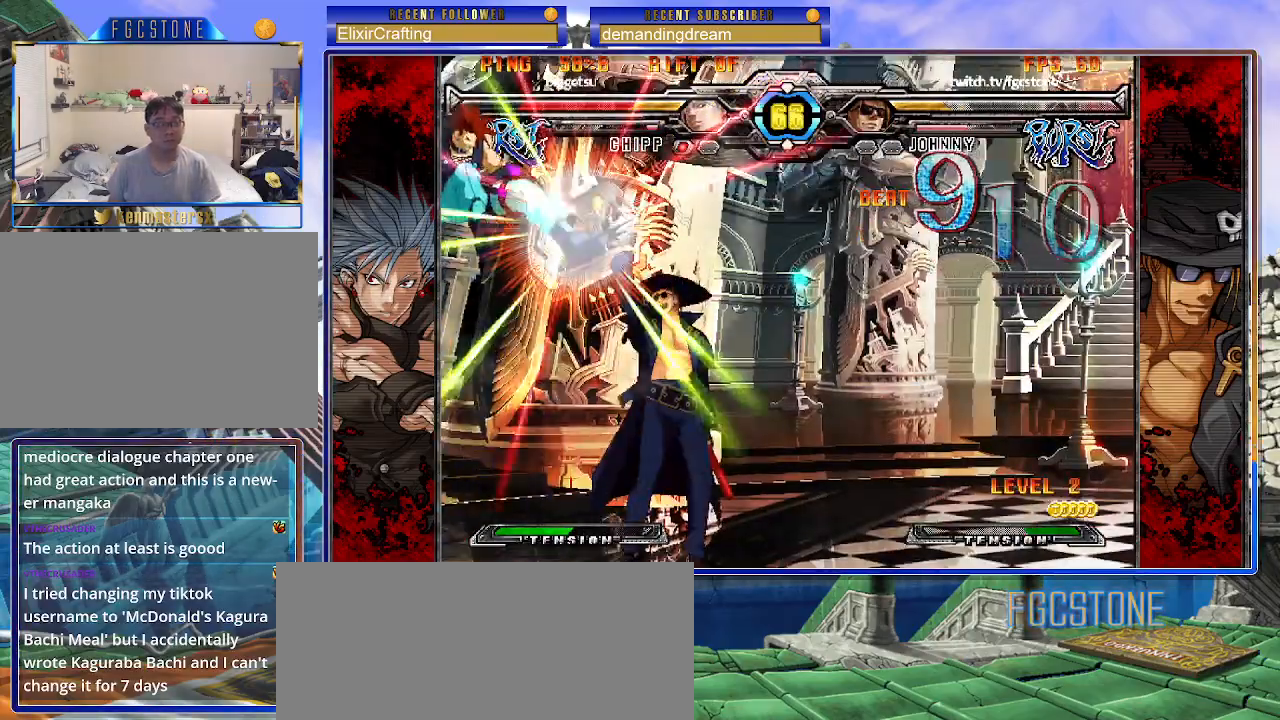
Gameplay with a controller (arcade stick); each line is a JSON object with the inputs held at the frame after it. "events" lists button and stick changes between this image and that frame as [ms after this image, input, new state], when the widget could be followed in between. Not read: L3 R3 other_buttons.
{"buttons": ["HS"], "left_stick": "right", "events": [[33, "left_stick", "right"], [83, "left_stick", "center"], [150, "left_stick", "right"], [250, "left_stick", "center"], [300, "left_stick", "left"], [350, "left_stick", "down"], [433, "left_stick", "right"], [450, "HS", "down"]]}
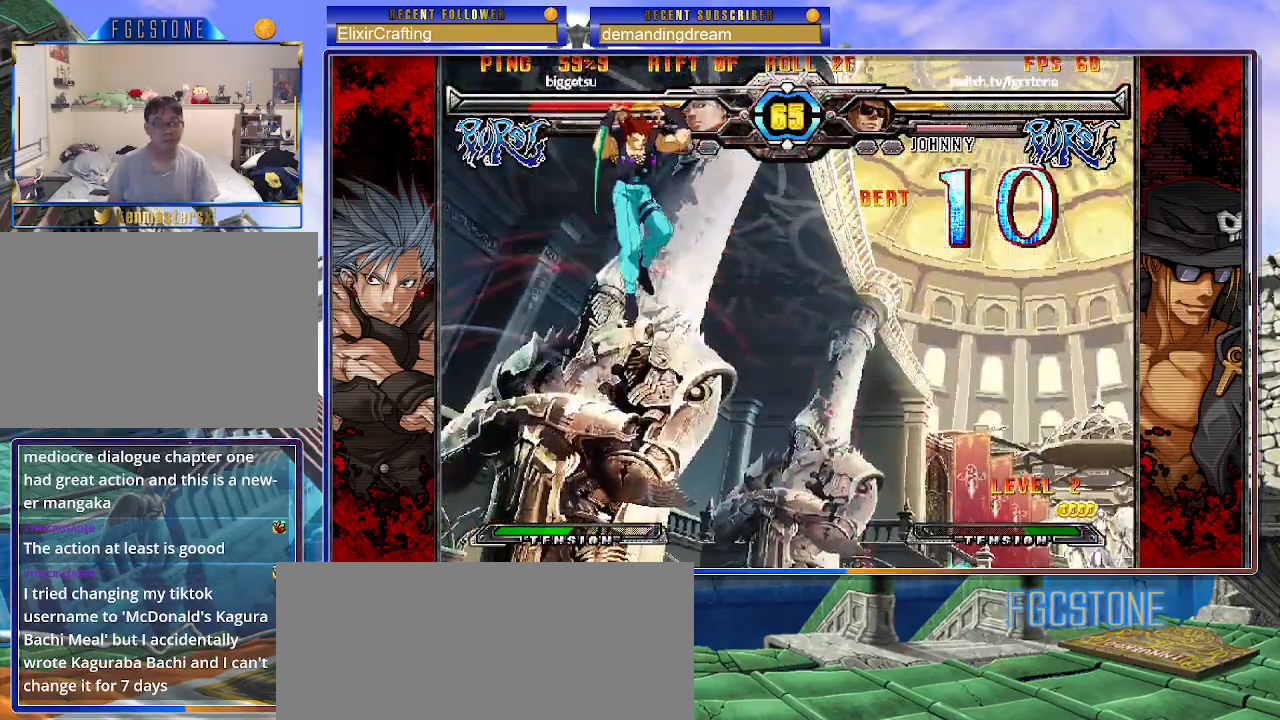
{"buttons": [], "left_stick": "right", "events": [[17, "HS", "up"], [17, "left_stick", "center"], [183, "left_stick", "right"], [250, "left_stick", "center"], [333, "left_stick", "right"]]}
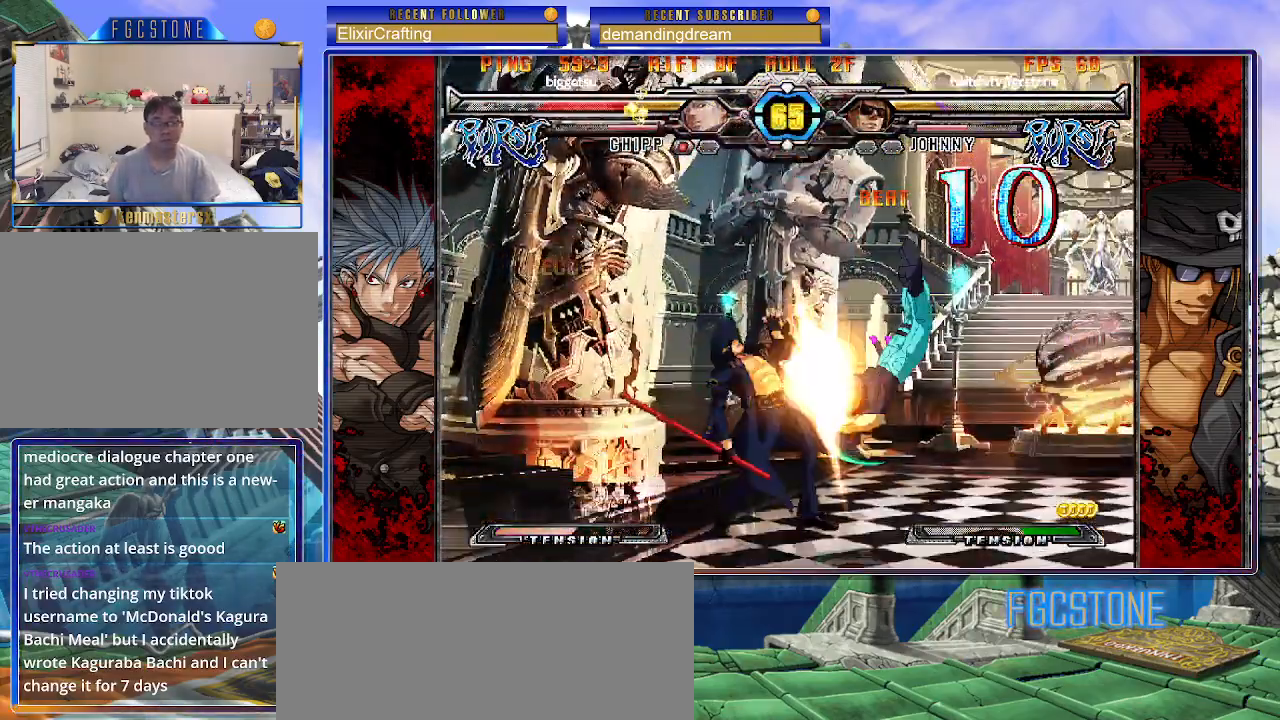
{"buttons": [], "left_stick": "down-left", "events": [[83, "left_stick", "left"], [133, "K", "down"], [233, "K", "up"], [283, "S", "down"], [367, "S", "up"], [417, "left_stick", "down-left"]]}
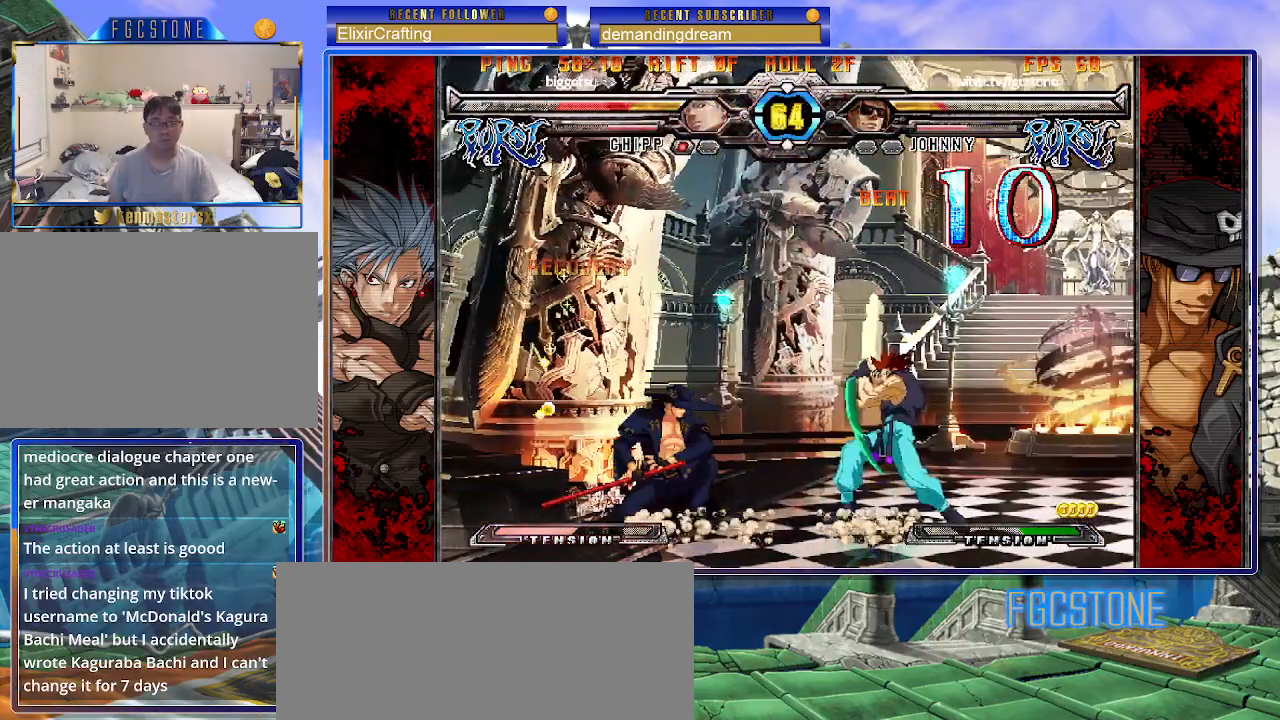
{"buttons": [], "left_stick": "right", "events": [[500, "left_stick", "right"]]}
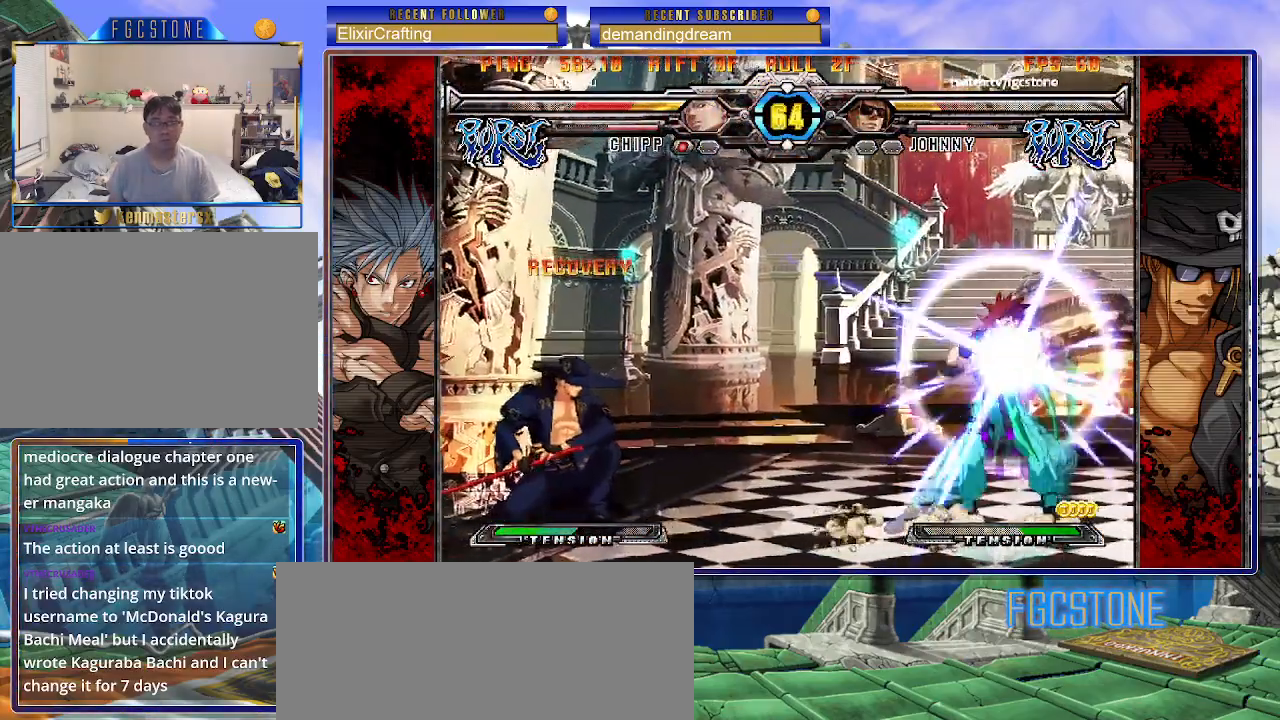
{"buttons": [], "left_stick": "left", "events": [[50, "left_stick", "up-right"], [183, "left_stick", "left"]]}
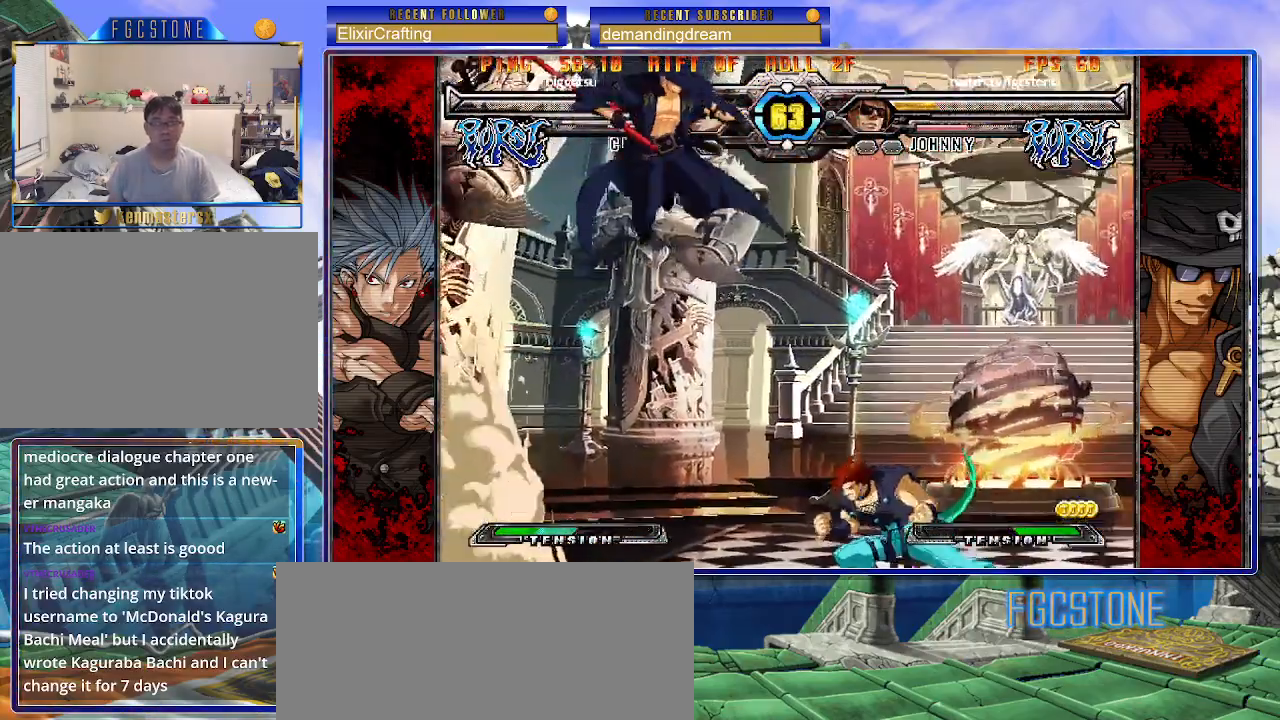
{"buttons": [], "left_stick": "center", "events": [[67, "HS", "down"], [183, "HS", "up"], [500, "left_stick", "center"]]}
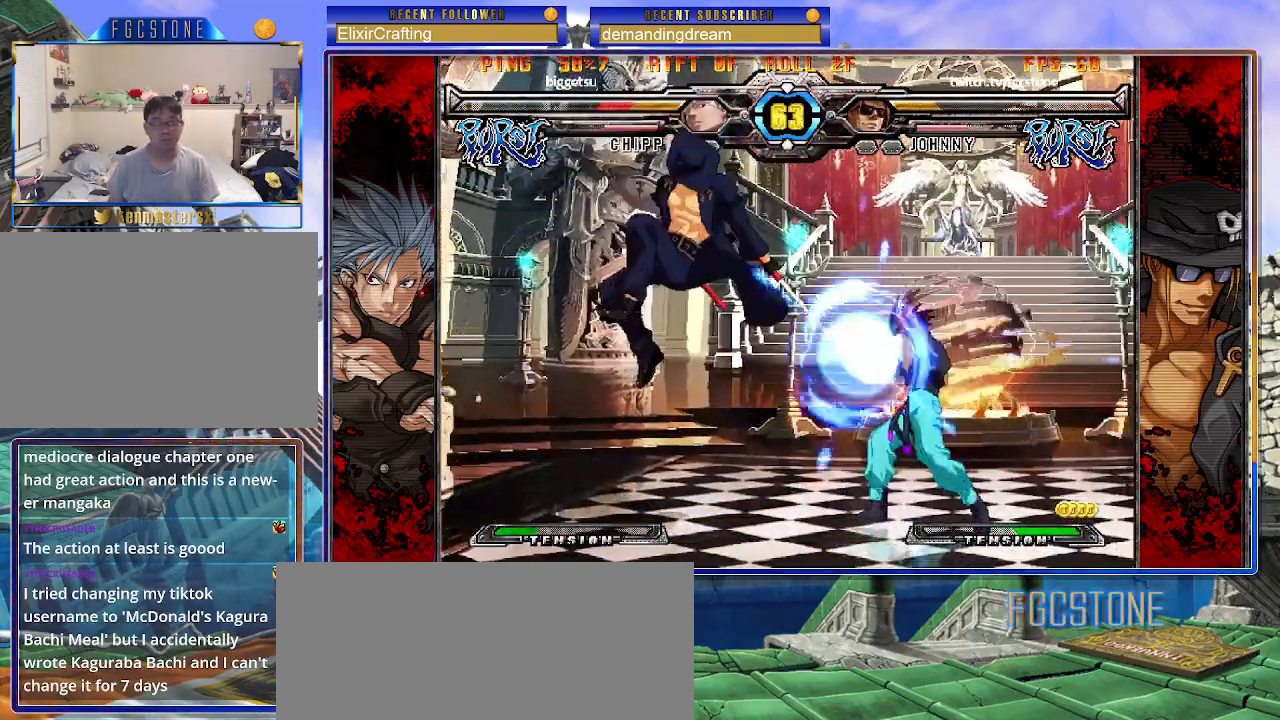
{"buttons": ["K"], "left_stick": "left", "events": [[50, "left_stick", "right"], [133, "left_stick", "center"], [200, "left_stick", "right"], [333, "left_stick", "left"], [417, "K", "down"]]}
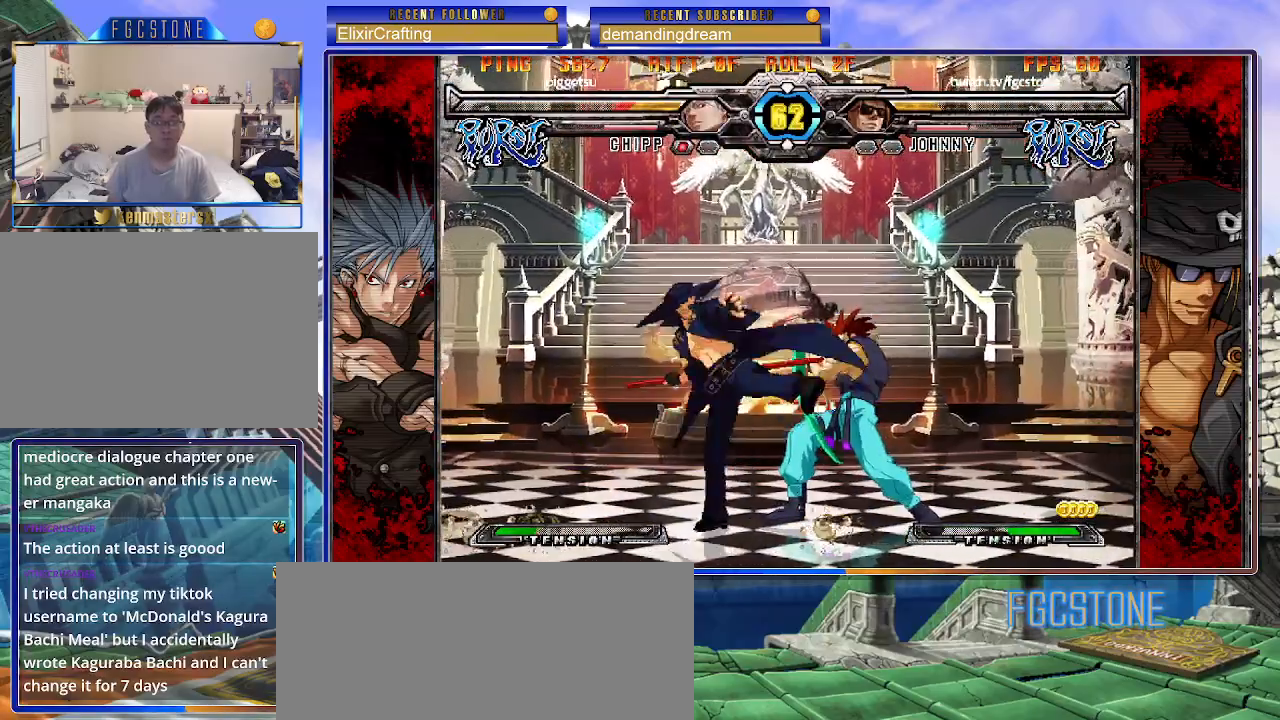
{"buttons": [], "left_stick": "left", "events": [[17, "K", "up"], [67, "S", "down"], [183, "S", "up"]]}
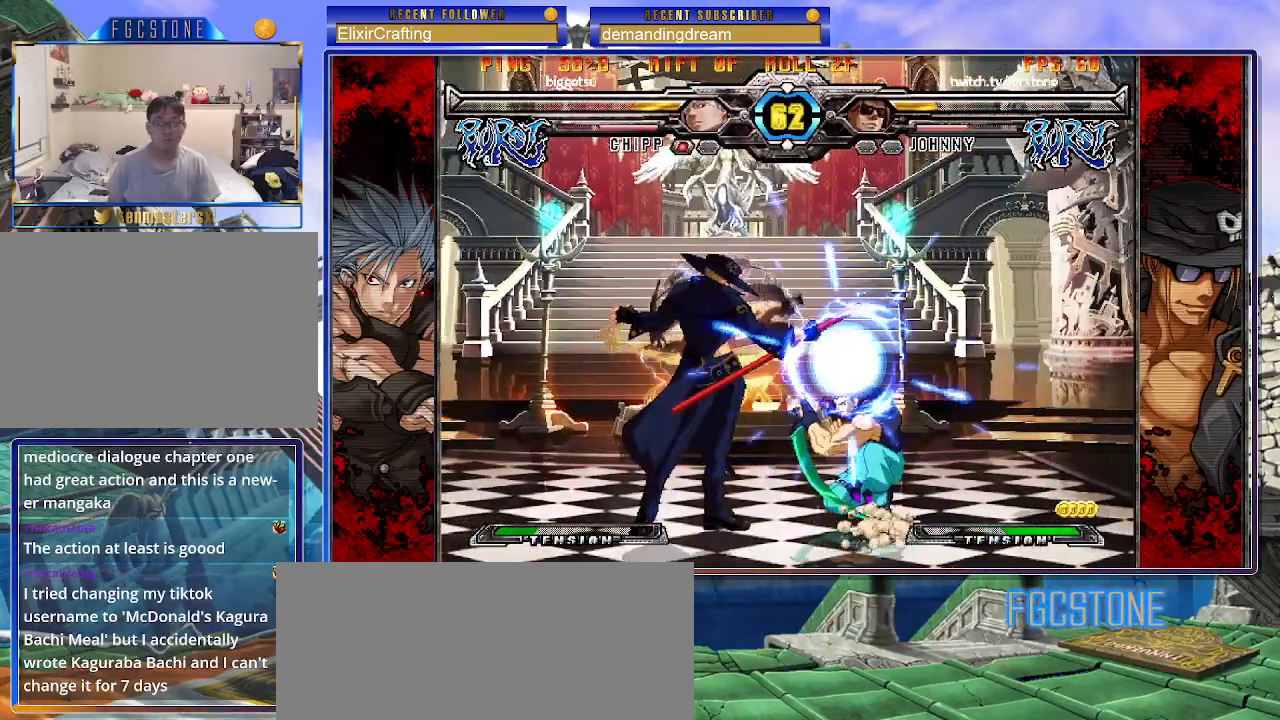
{"buttons": [], "left_stick": "down-right", "events": [[117, "left_stick", "center"], [167, "left_stick", "down-right"], [233, "HS", "down"], [333, "HS", "up"], [400, "left_stick", "left"], [500, "left_stick", "down-right"]]}
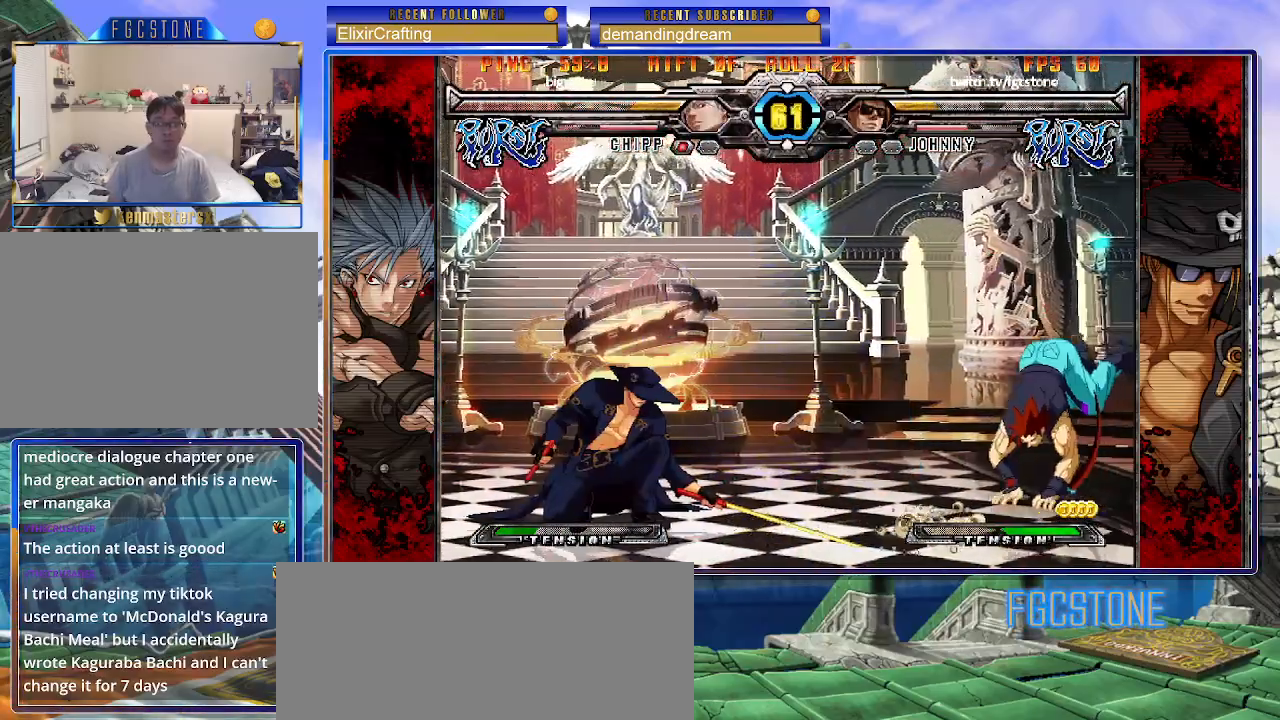
{"buttons": [], "left_stick": "left", "events": [[33, "left_stick", "right"], [83, "K", "down"], [100, "left_stick", "center"], [317, "K", "up"], [383, "left_stick", "down-left"], [483, "left_stick", "left"]]}
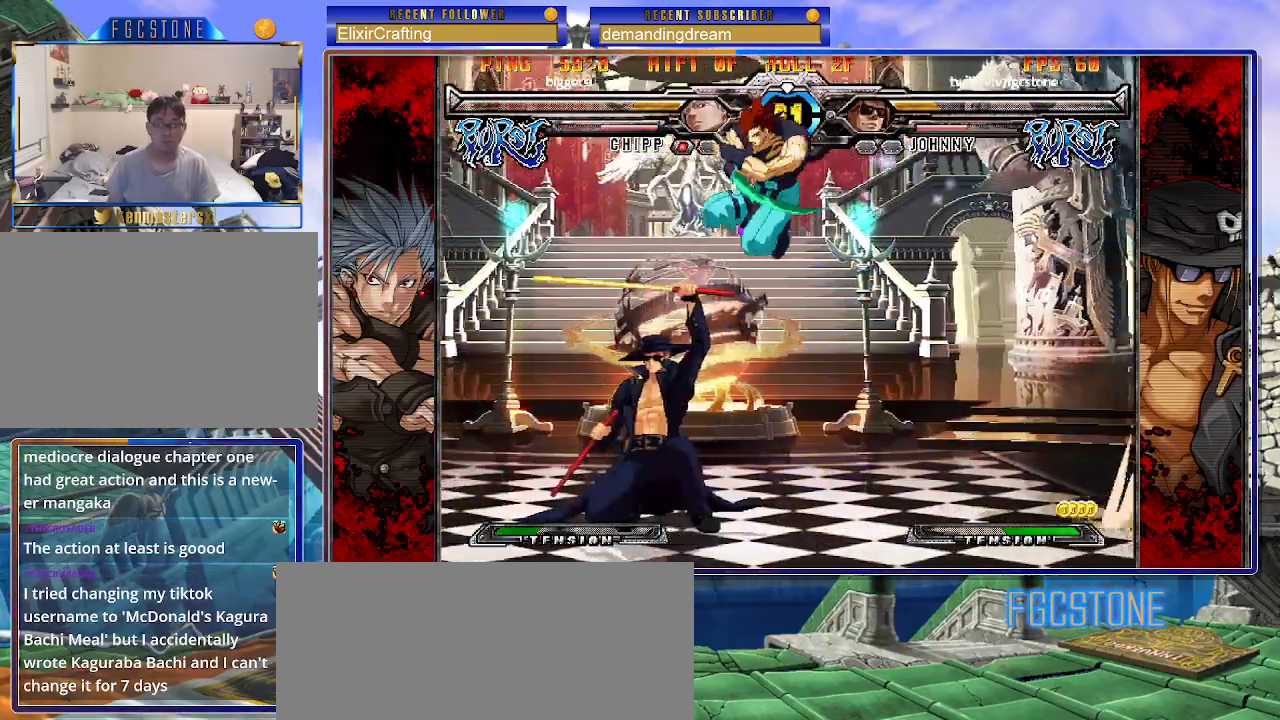
{"buttons": [], "left_stick": "left", "events": []}
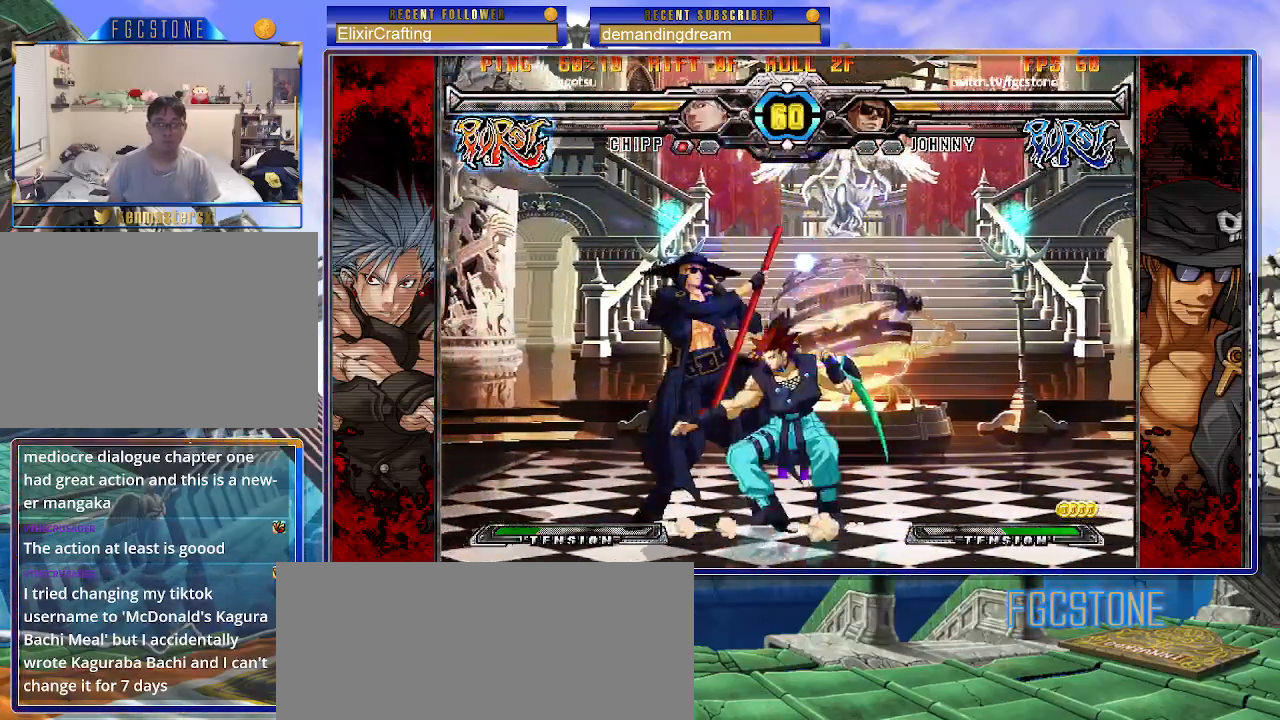
{"buttons": ["HS"], "left_stick": "down-left", "events": [[17, "HS", "down"], [150, "HS", "up"], [200, "HS", "down"], [233, "left_stick", "down-left"], [333, "HS", "up"], [500, "HS", "down"]]}
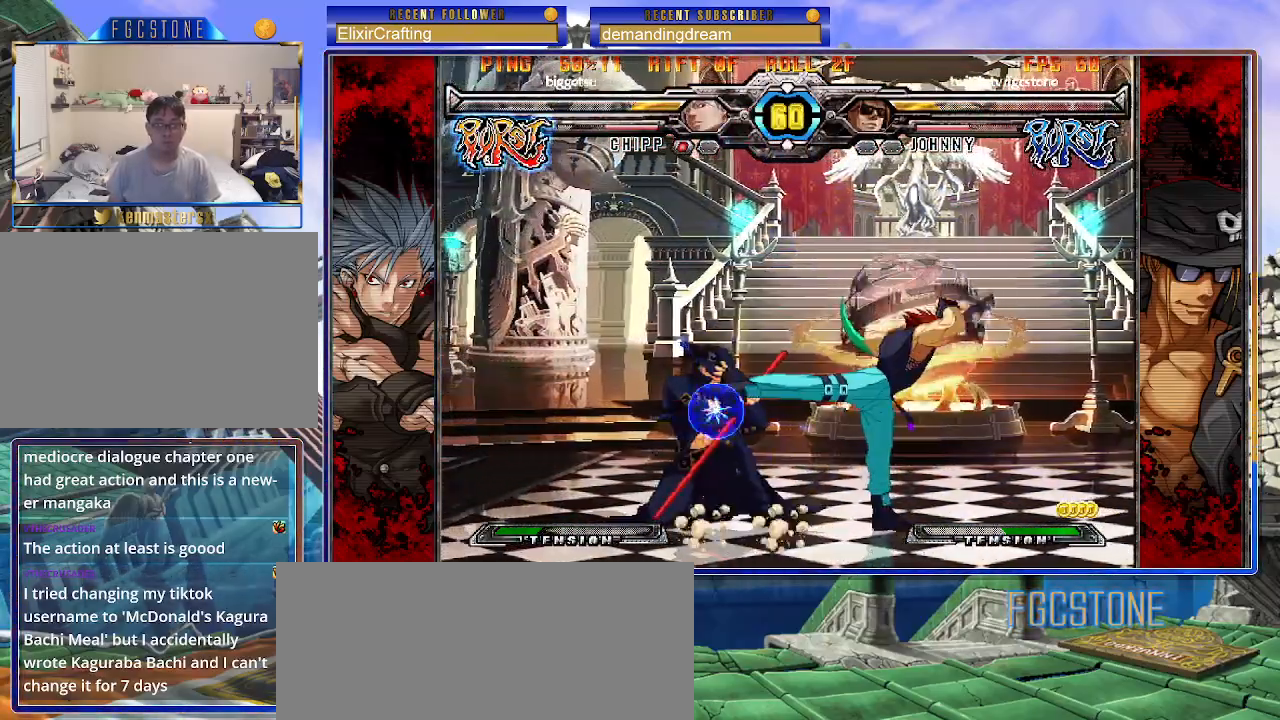
{"buttons": [], "left_stick": "down-left", "events": [[167, "HS", "up"]]}
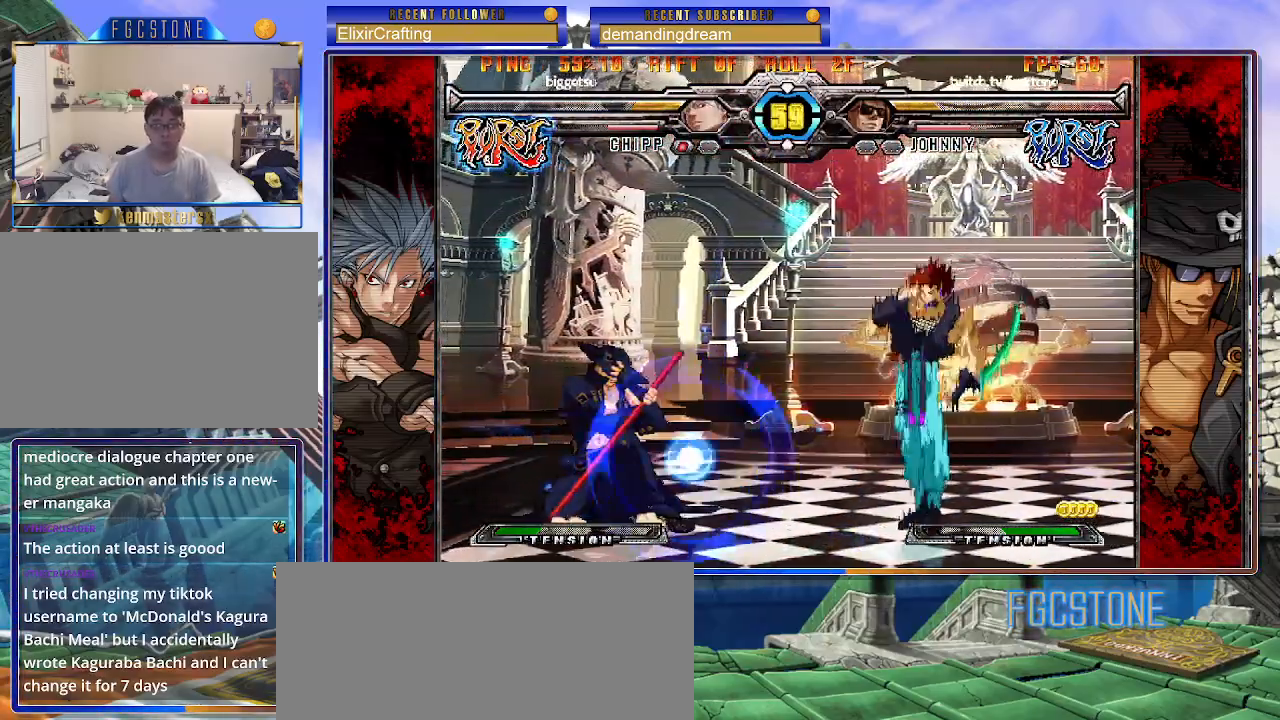
{"buttons": [], "left_stick": "right", "events": [[333, "left_stick", "right"]]}
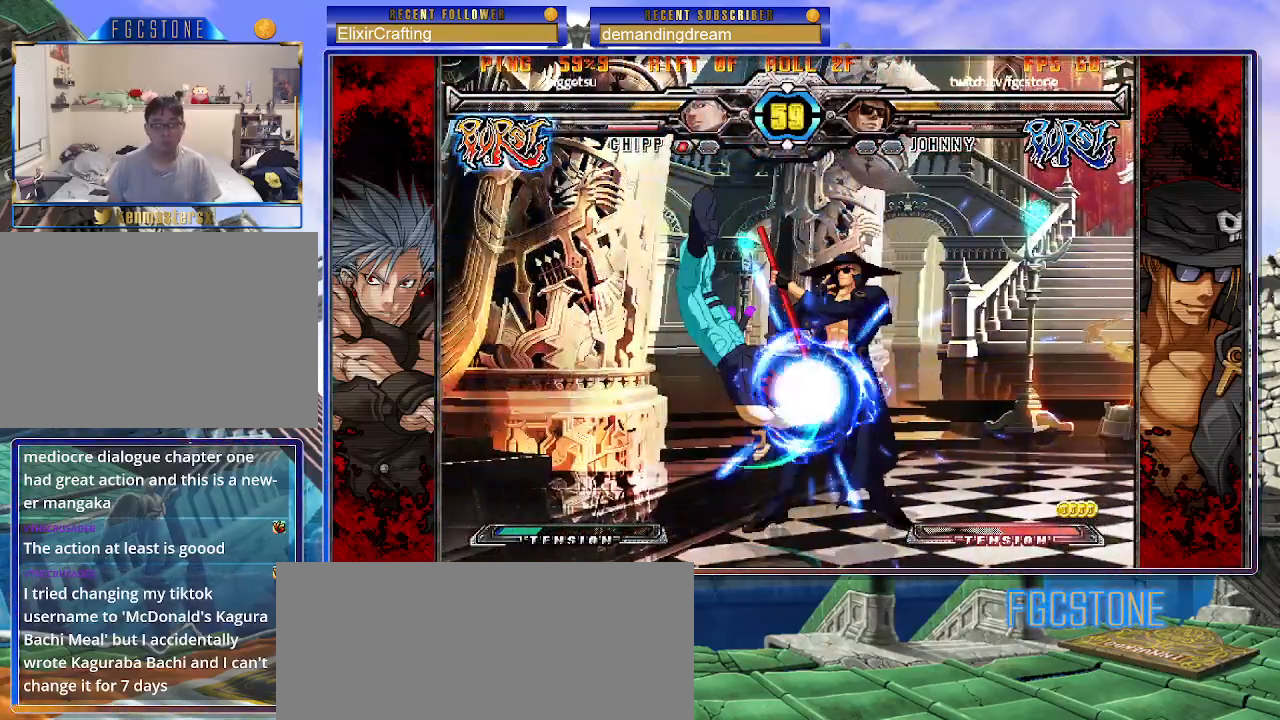
{"buttons": [], "left_stick": "down-right", "events": [[183, "left_stick", "down-right"]]}
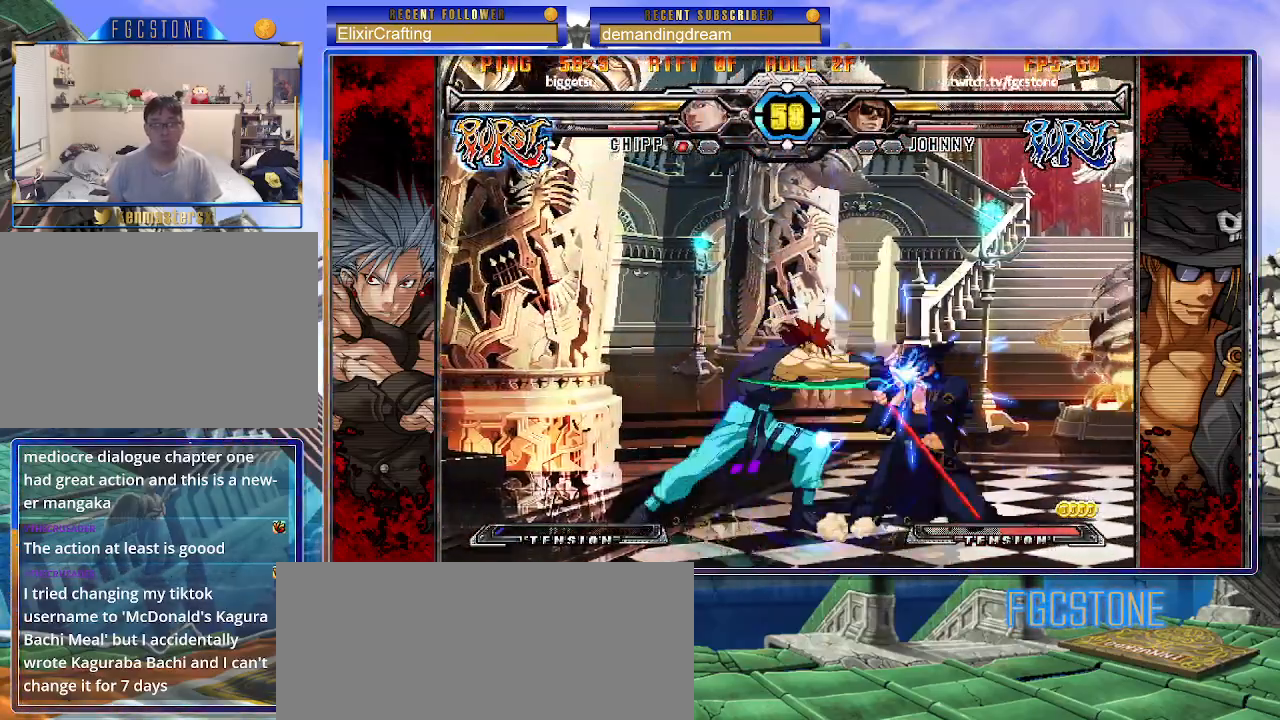
{"buttons": [], "left_stick": "down-right", "events": []}
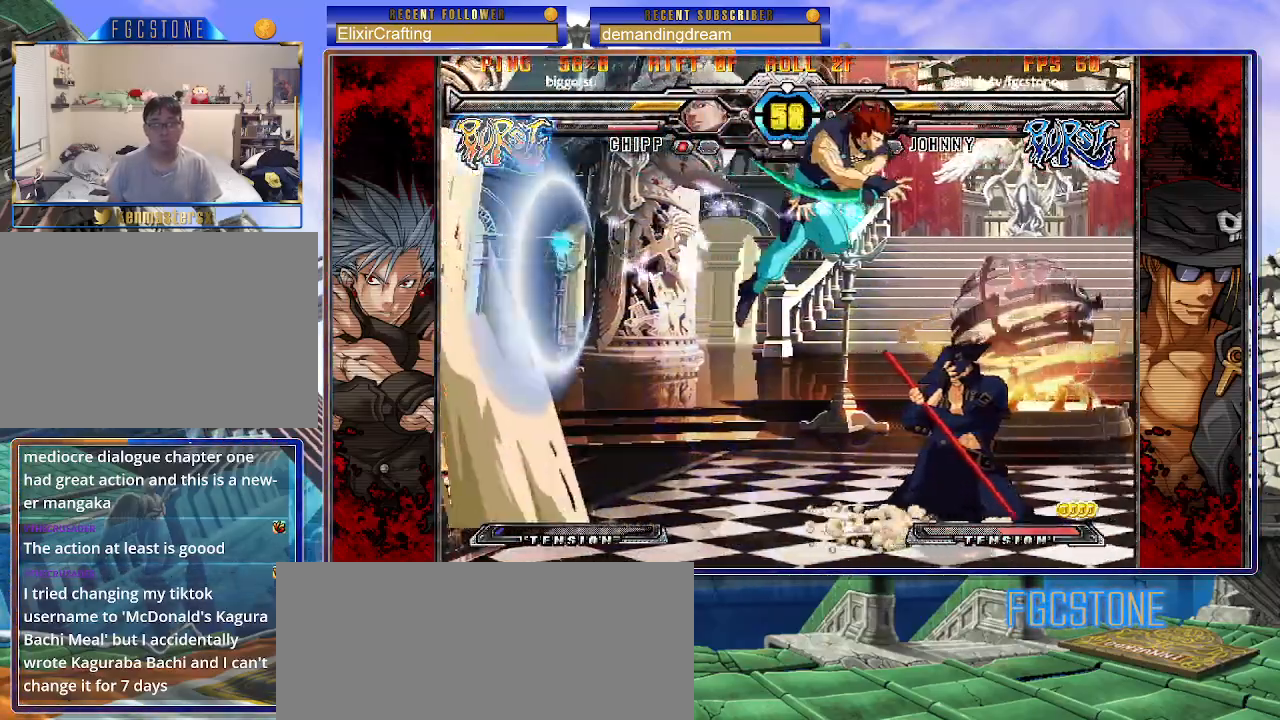
{"buttons": [], "left_stick": "right", "events": [[67, "left_stick", "right"]]}
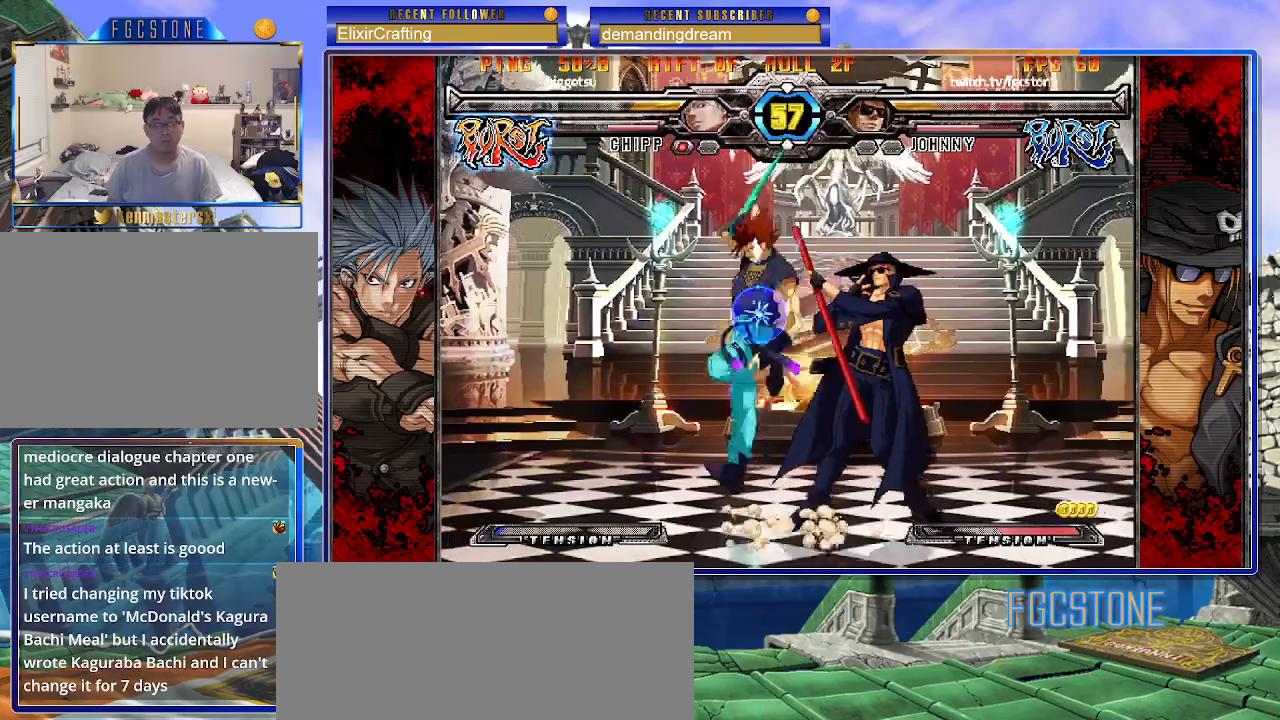
{"buttons": ["K", "S"], "left_stick": "down-right", "events": [[167, "K", "down"], [167, "S", "down"], [167, "left_stick", "down-right"]]}
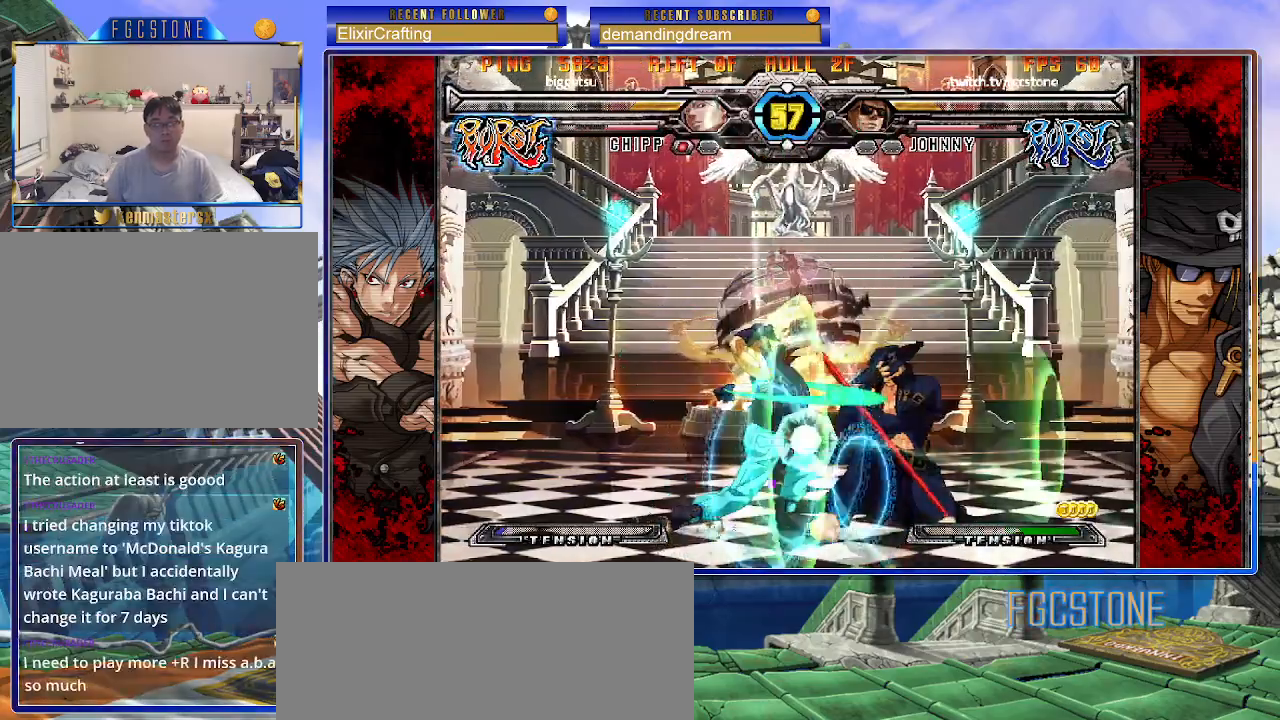
{"buttons": ["S"], "left_stick": "center", "events": [[183, "K", "up"], [183, "S", "up"], [350, "left_stick", "down-left"], [467, "S", "down"], [467, "left_stick", "center"]]}
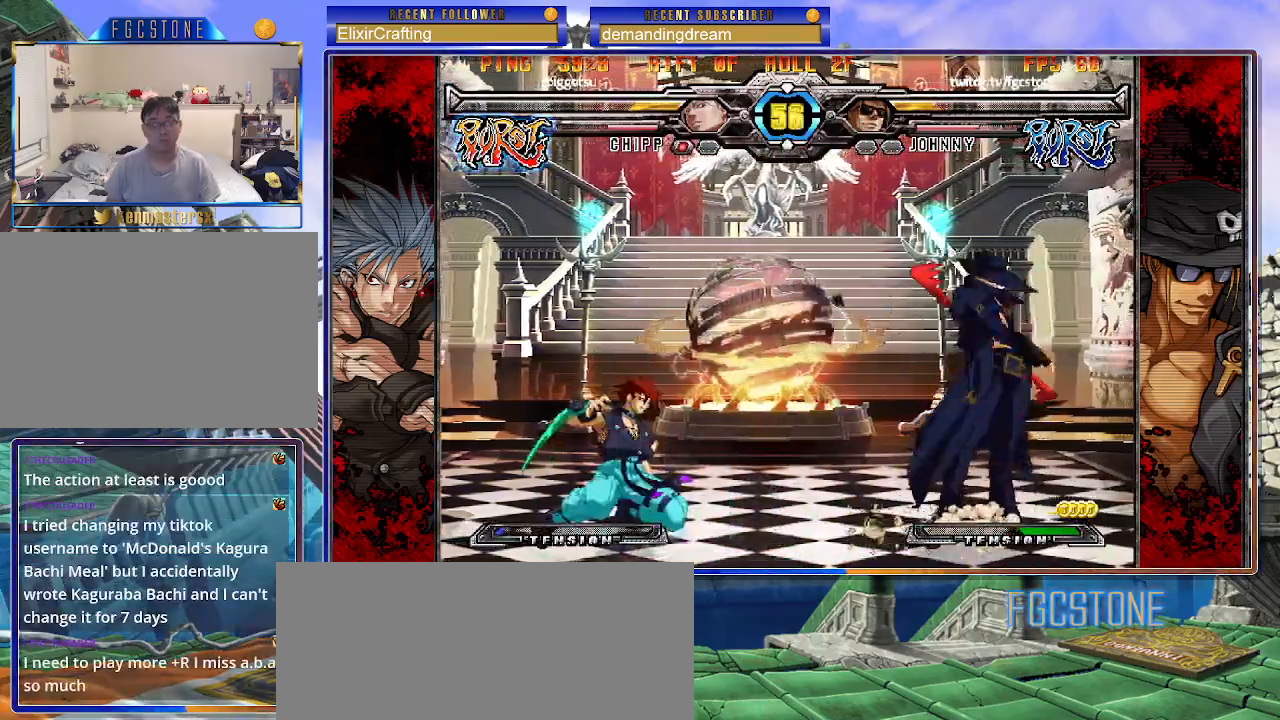
{"buttons": [], "left_stick": "center", "events": [[33, "S", "up"]]}
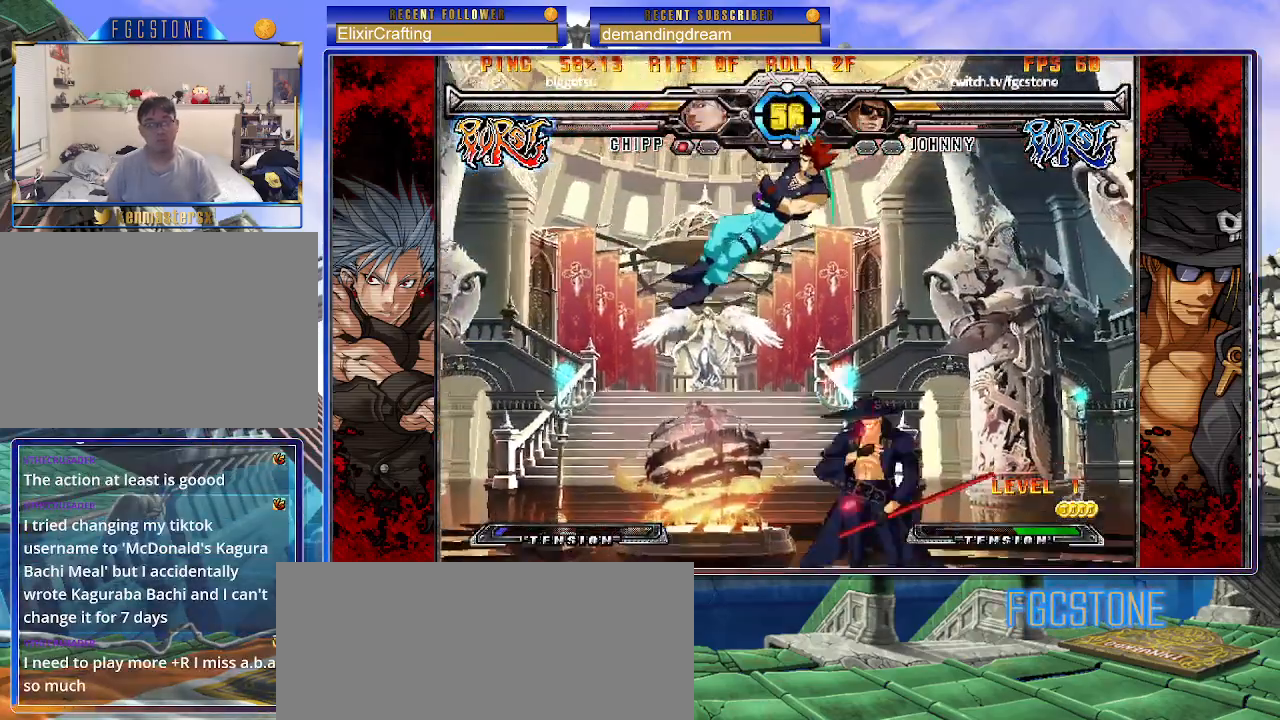
{"buttons": [], "left_stick": "up-right", "events": [[100, "left_stick", "up-right"], [200, "K", "down"], [250, "left_stick", "center"], [283, "K", "up"], [467, "left_stick", "up-right"]]}
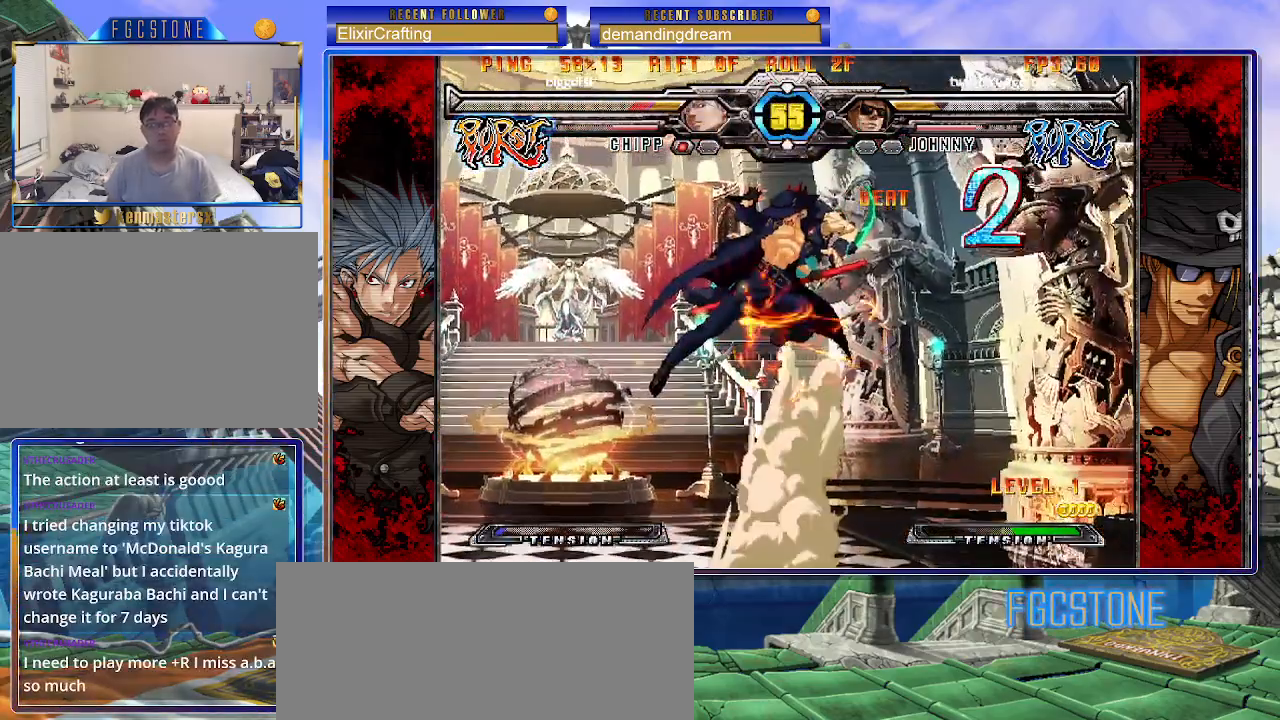
{"buttons": ["HS"], "left_stick": "left", "events": [[100, "left_stick", "left"], [433, "HS", "down"]]}
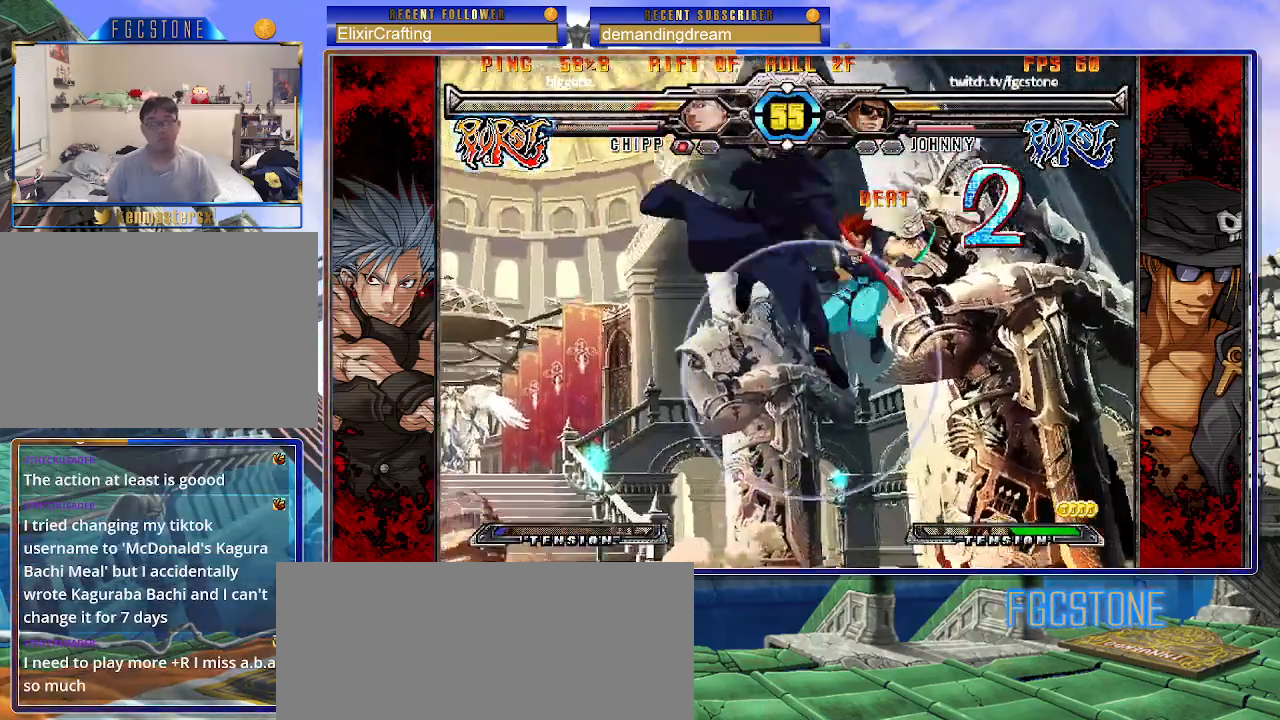
{"buttons": [], "left_stick": "center", "events": [[50, "HS", "up"], [450, "left_stick", "center"]]}
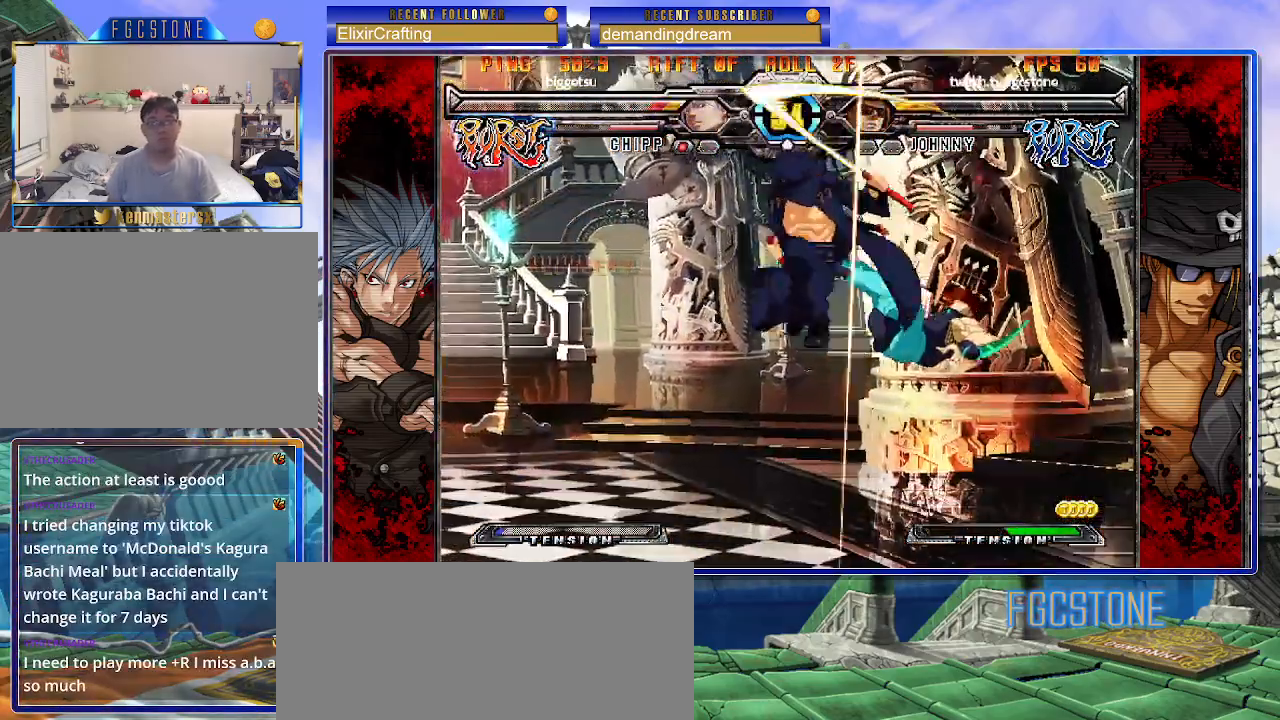
{"buttons": [], "left_stick": "down", "events": [[67, "K", "down"], [167, "K", "up"], [250, "S", "down"], [283, "S", "up"], [483, "left_stick", "down"]]}
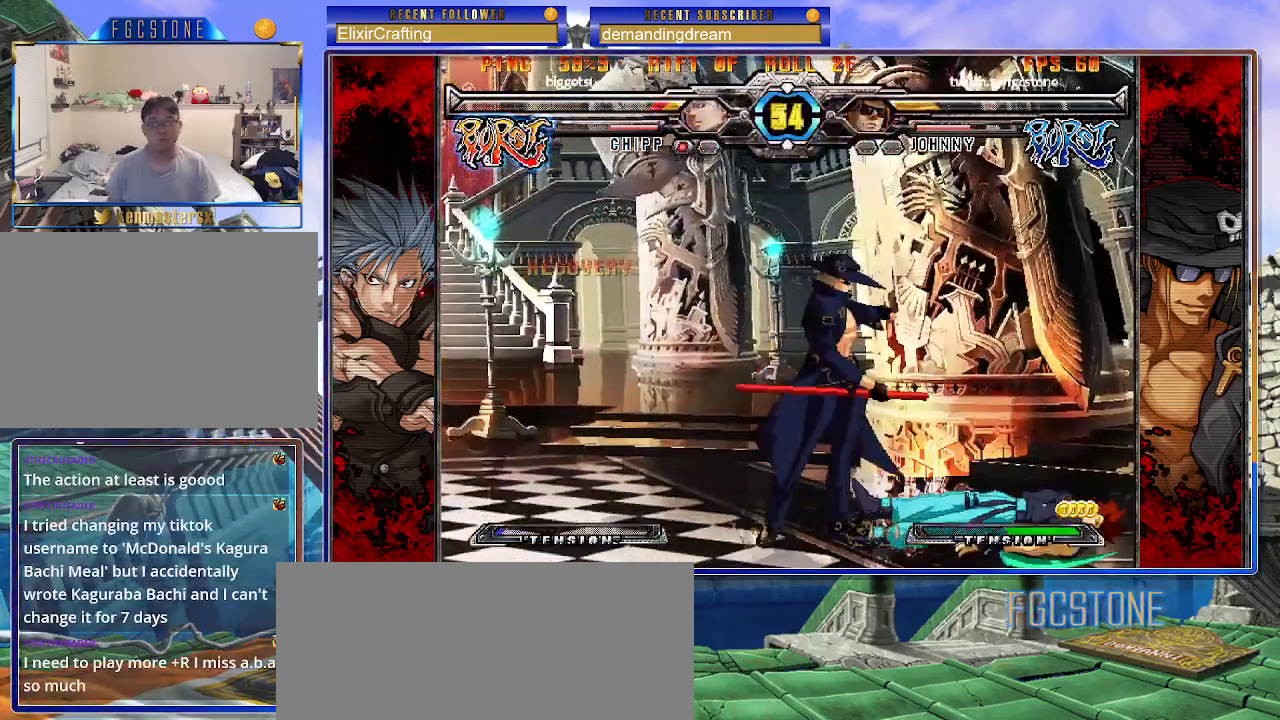
{"buttons": [], "left_stick": "left", "events": [[83, "left_stick", "left"], [150, "HS", "down"], [150, "left_stick", "center"], [233, "HS", "up"], [317, "left_stick", "left"]]}
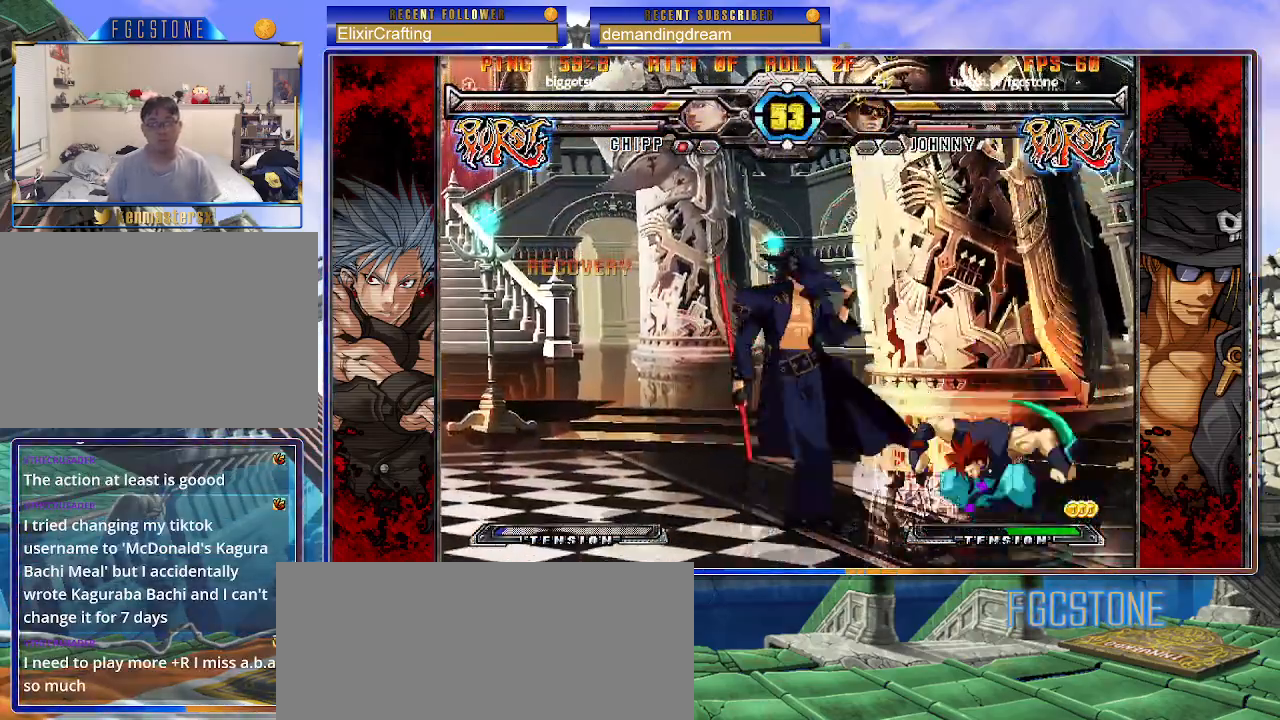
{"buttons": ["HS", "K"], "left_stick": "center", "events": [[17, "HS", "down"], [100, "HS", "up"], [217, "left_stick", "down"], [317, "left_stick", "right"], [333, "K", "down"], [383, "left_stick", "center"], [483, "HS", "down"]]}
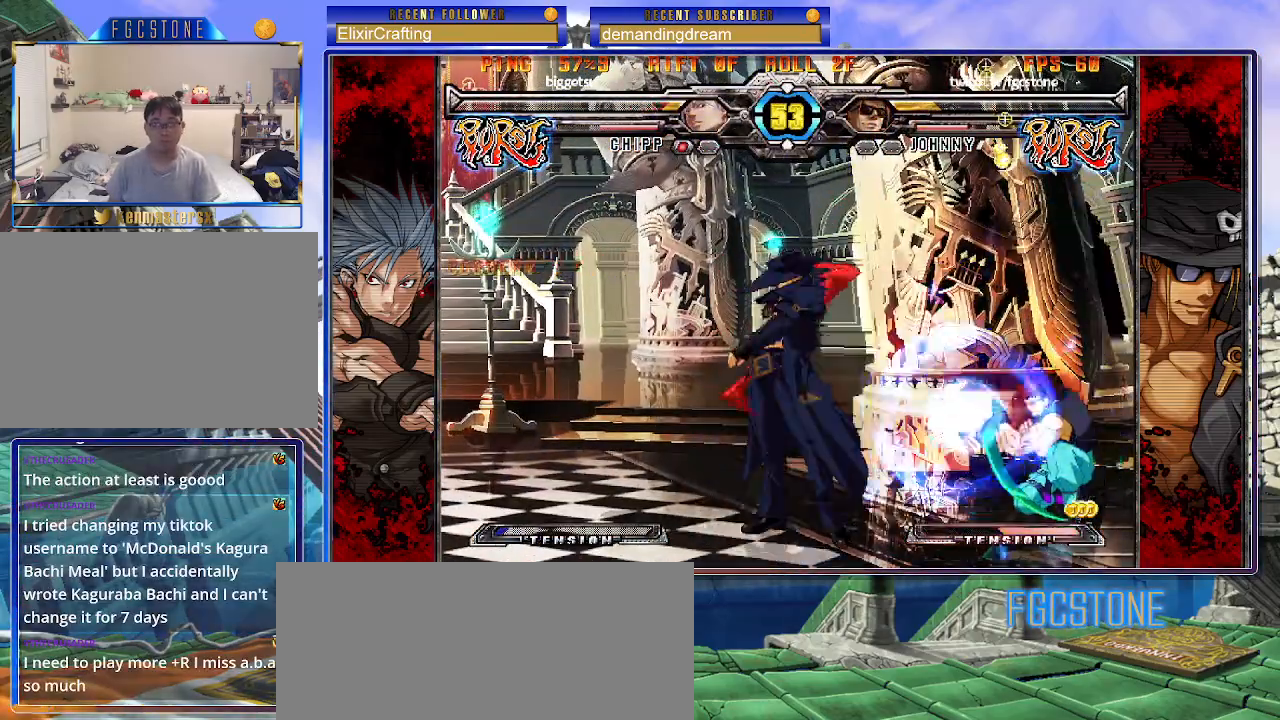
{"buttons": ["K"], "left_stick": "left", "events": [[33, "HS", "up"], [67, "left_stick", "right"], [133, "left_stick", "center"], [200, "left_stick", "right"], [333, "K", "up"], [367, "left_stick", "left"], [450, "K", "down"]]}
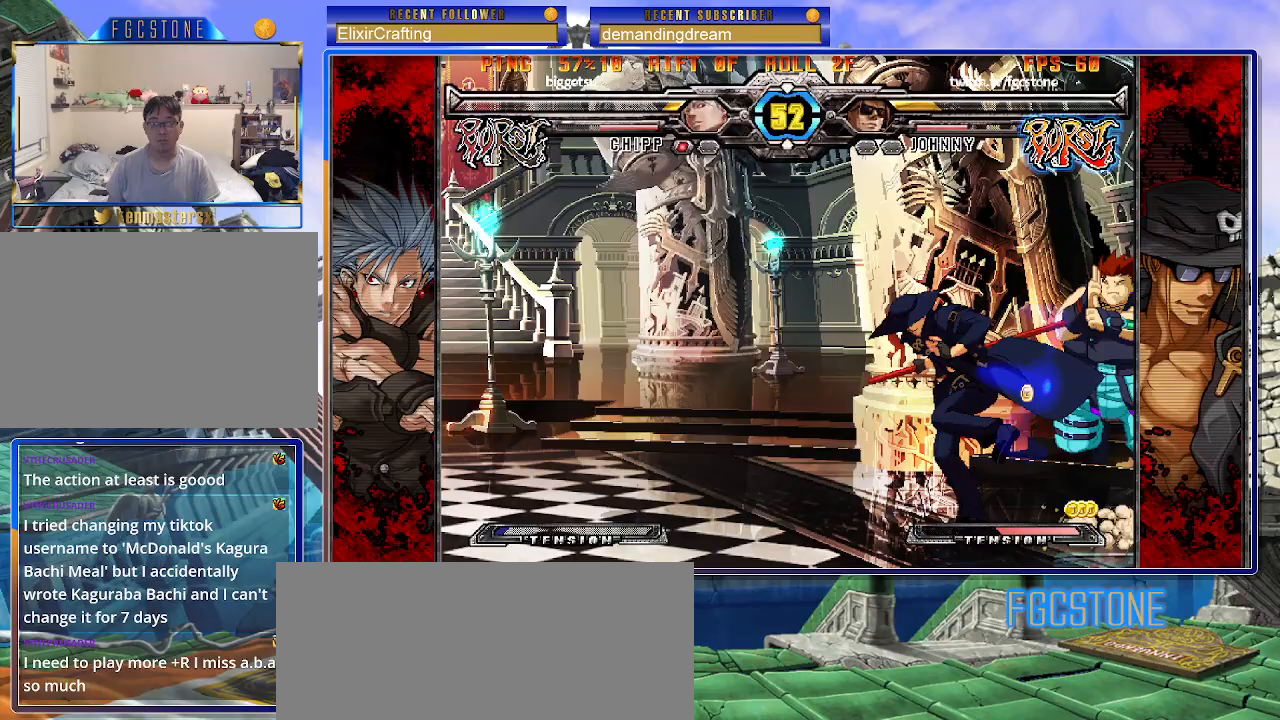
{"buttons": [], "left_stick": "left", "events": [[33, "K", "up"], [167, "S", "down"], [283, "S", "up"]]}
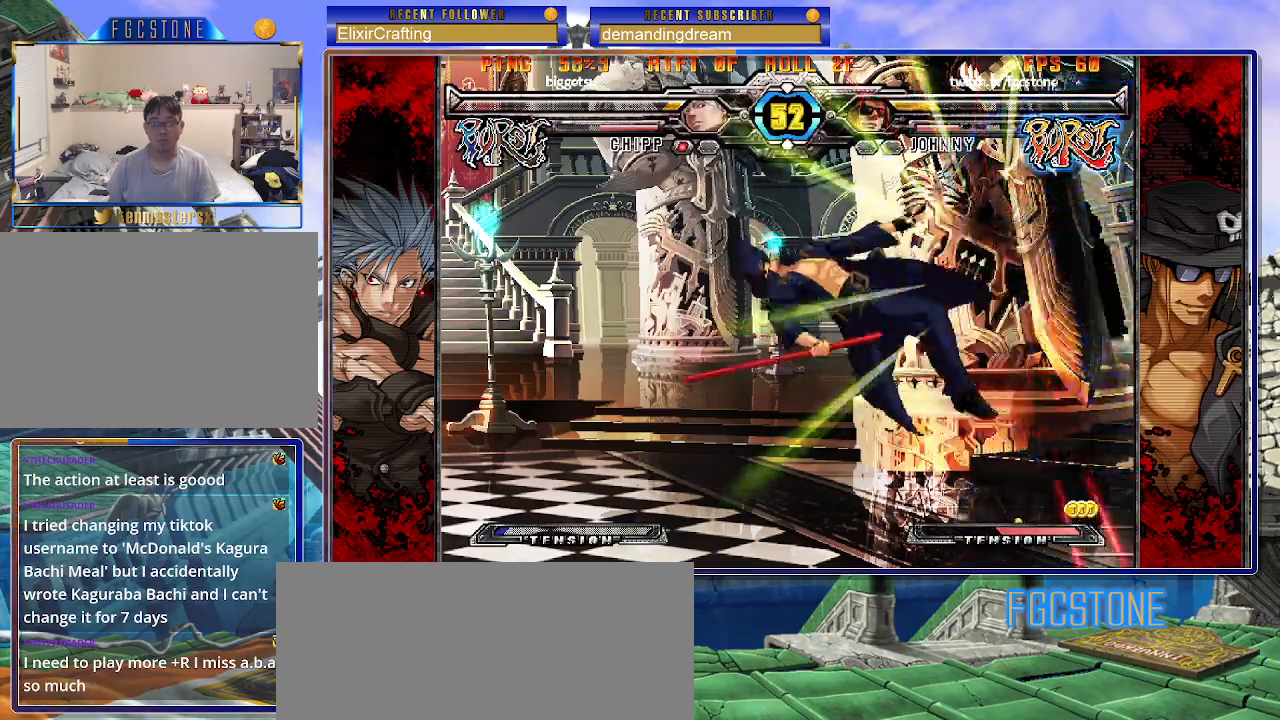
{"buttons": [], "left_stick": "left", "events": [[250, "K", "down"], [333, "K", "up"]]}